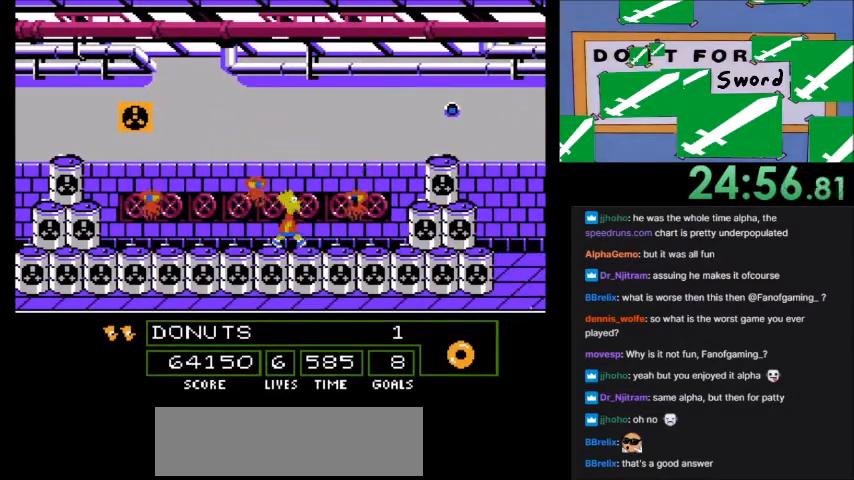
Gameplay with a controller (Nintendo layout); each line is a JSON object with the inputs held at the frame after it. "events" lists button and stick changes between this image and that frame as [ms after this image, input, new state], when the widget could be followed in between. Not read: L3 R3.
{"buttons": [], "events": []}
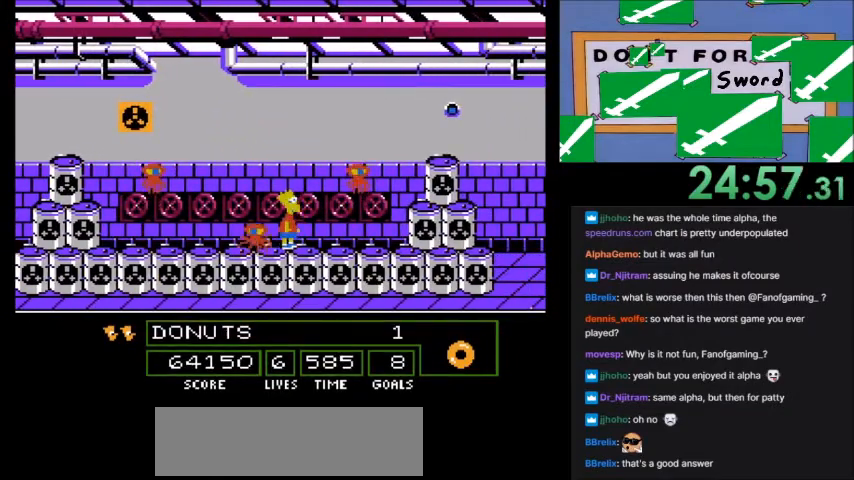
{"buttons": ["A", "B", "DPAD_RIGHT"], "events": [[234, "DPAD_RIGHT", "down"], [367, "A", "down"], [367, "B", "down"]]}
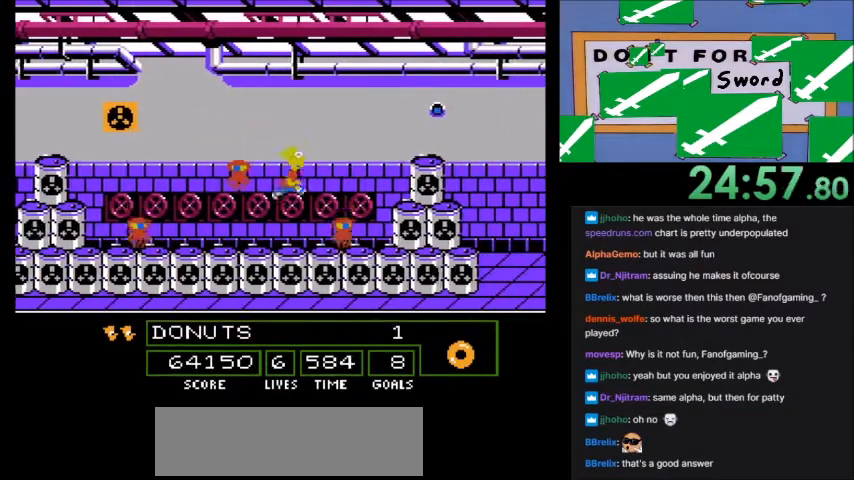
{"buttons": ["DPAD_RIGHT"], "events": [[467, "A", "up"], [467, "B", "up"]]}
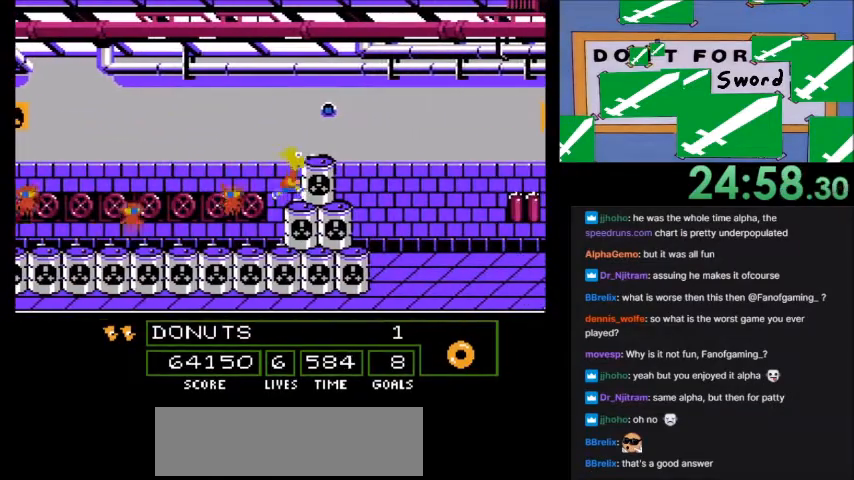
{"buttons": ["DPAD_RIGHT"], "events": [[100, "A", "down"], [134, "B", "down"], [234, "B", "up"], [301, "A", "up"]]}
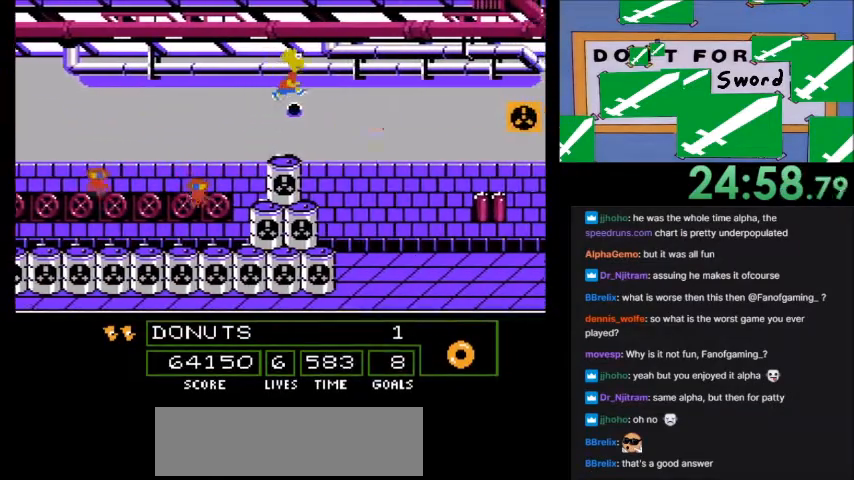
{"buttons": ["A", "B", "DPAD_RIGHT"], "events": [[434, "A", "down"], [434, "B", "down"]]}
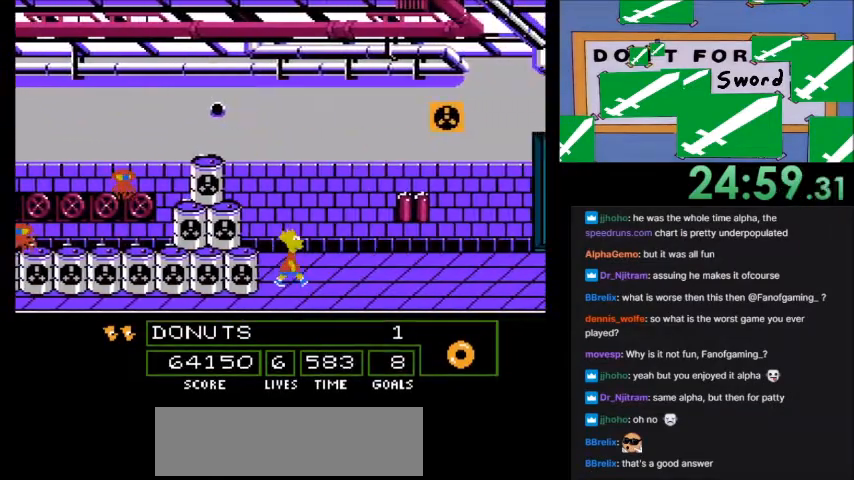
{"buttons": ["A", "B", "DPAD_RIGHT"], "events": []}